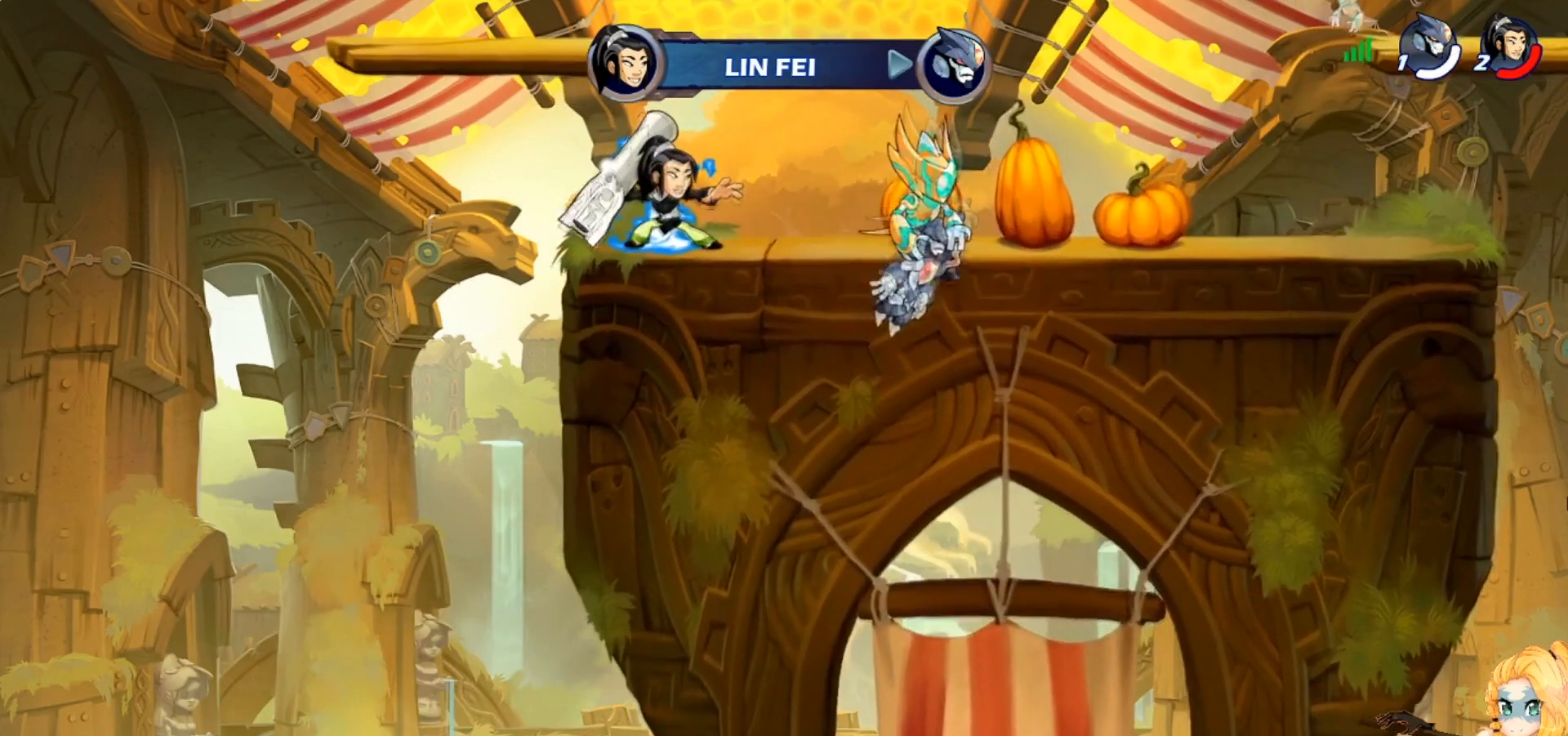
Gameplay with a controller (PlayStation layout); each line is a JSON object with the inputs held at the frame after it. "events" lists button and stick changes between this image and that frame as [ms after this image, input, new state], when the widget could be followed in between. Not read: right_stick.
{"buttons": [], "left_stick": "center", "events": []}
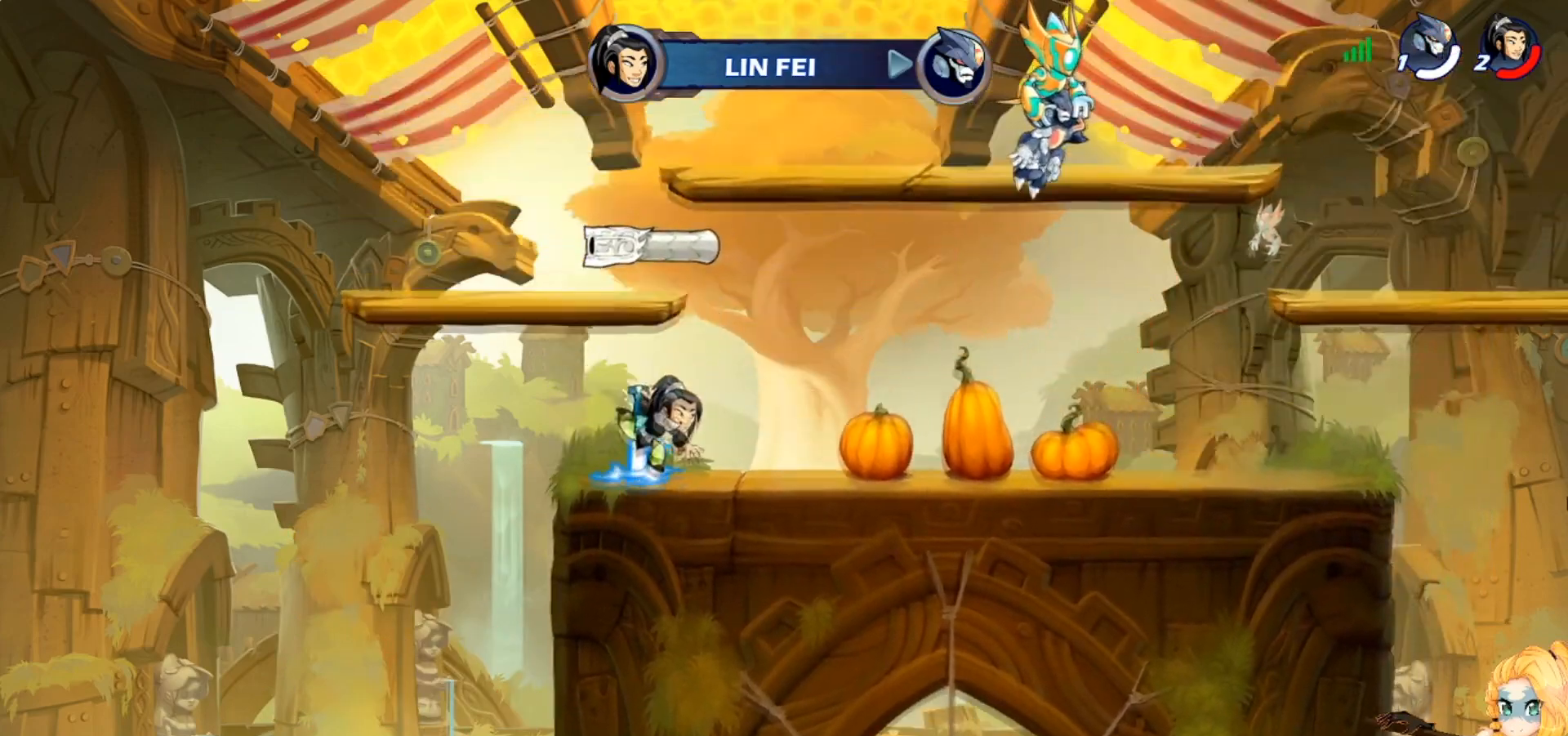
{"buttons": [], "left_stick": "center", "events": []}
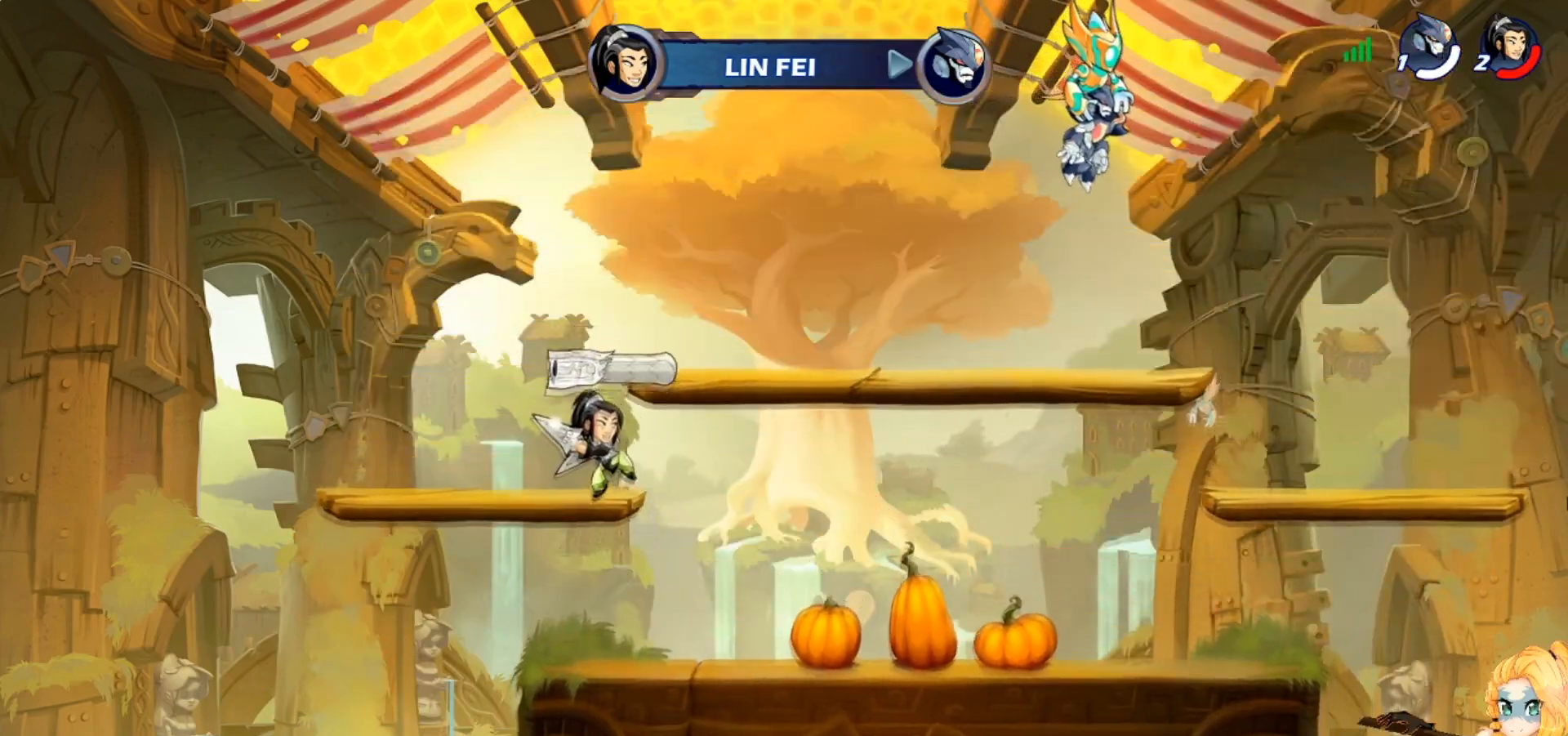
{"buttons": [], "left_stick": "center", "events": []}
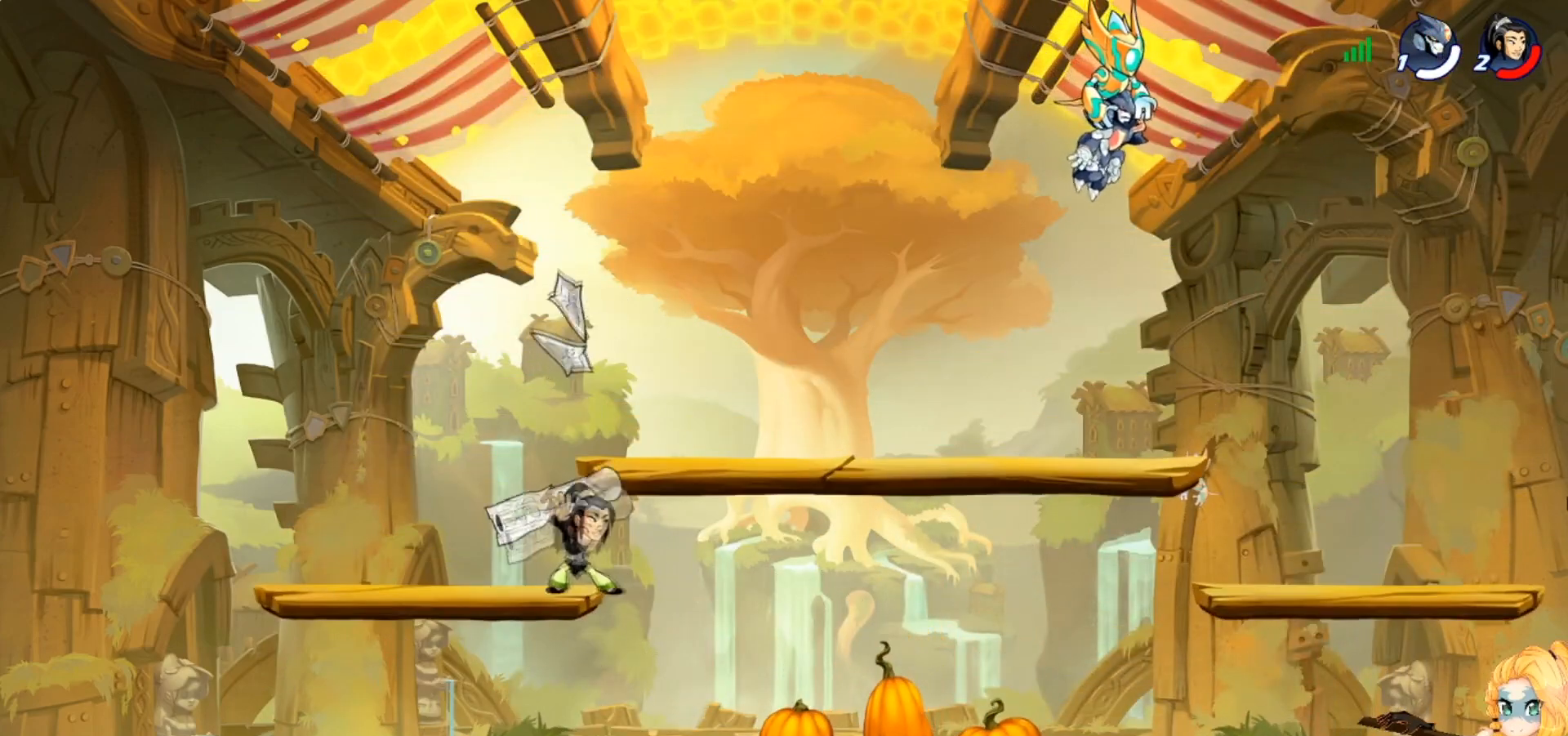
{"buttons": [], "left_stick": "center", "events": []}
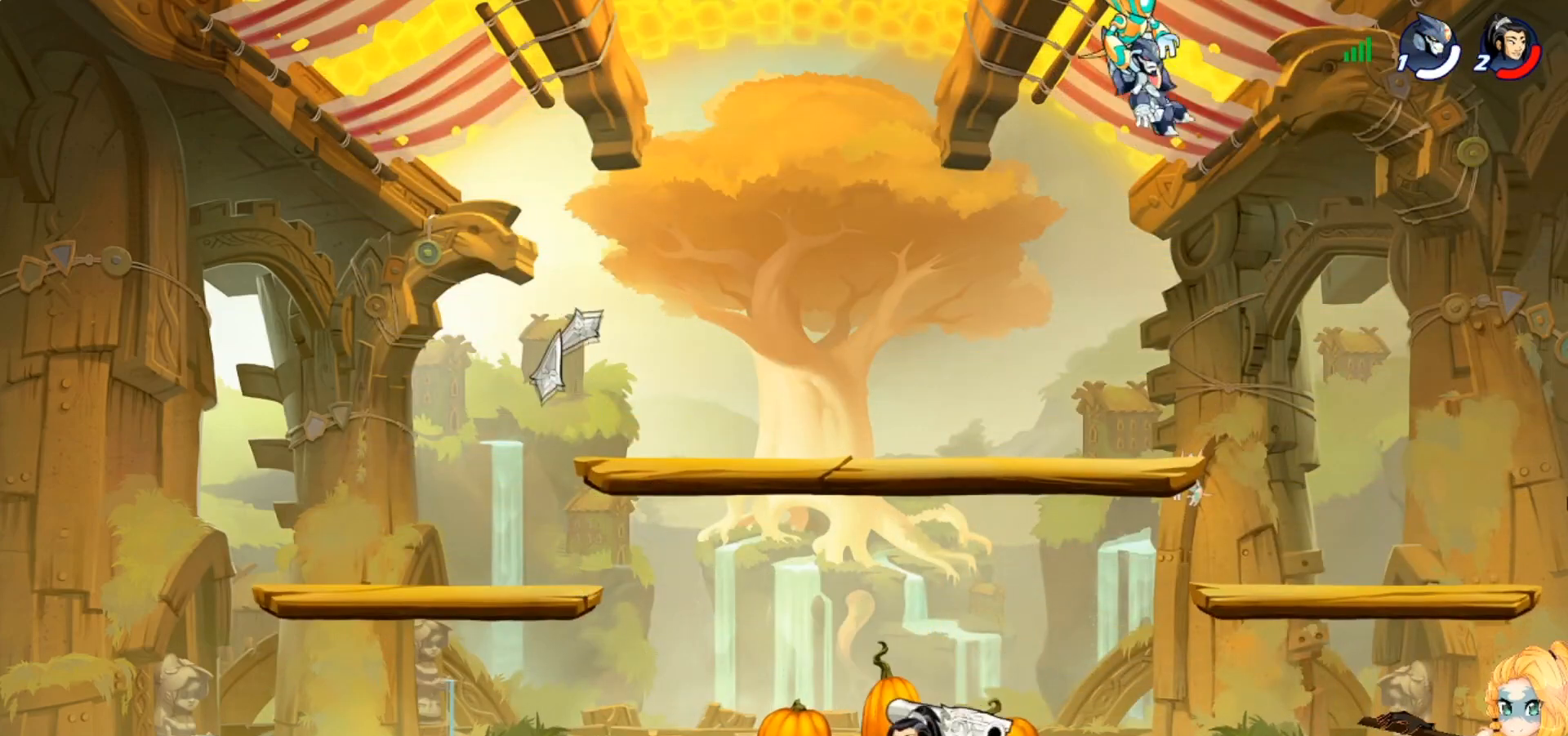
{"buttons": [], "left_stick": "down-left", "events": [[50, "left_stick", "up-left"], [267, "left_stick", "down-left"]]}
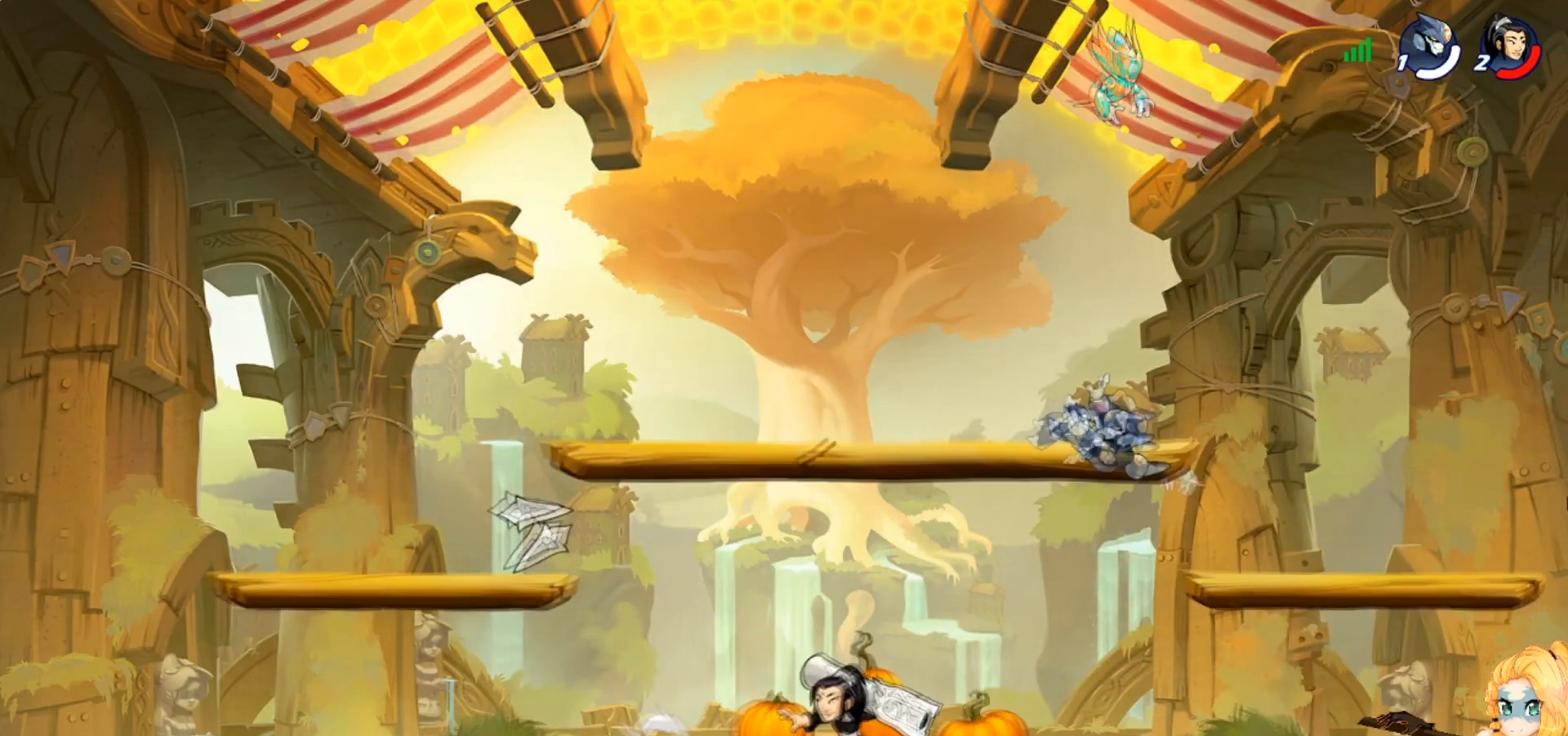
{"buttons": [], "left_stick": "down", "events": [[200, "left_stick", "down"]]}
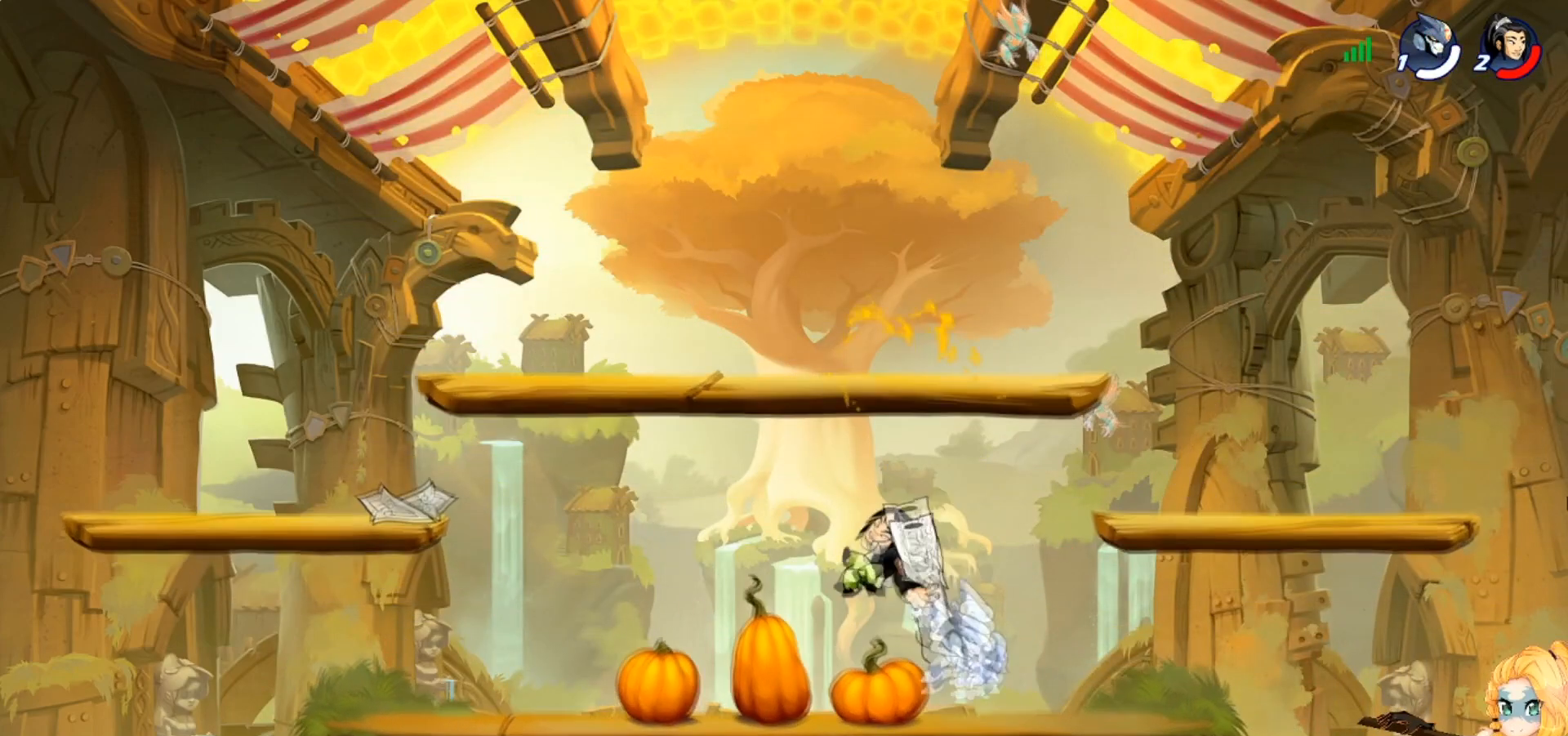
{"buttons": [], "left_stick": "down", "events": [[117, "CROSS", "down"], [134, "left_stick", "up-left"], [250, "CROSS", "up"], [317, "left_stick", "down-left"], [467, "left_stick", "down"]]}
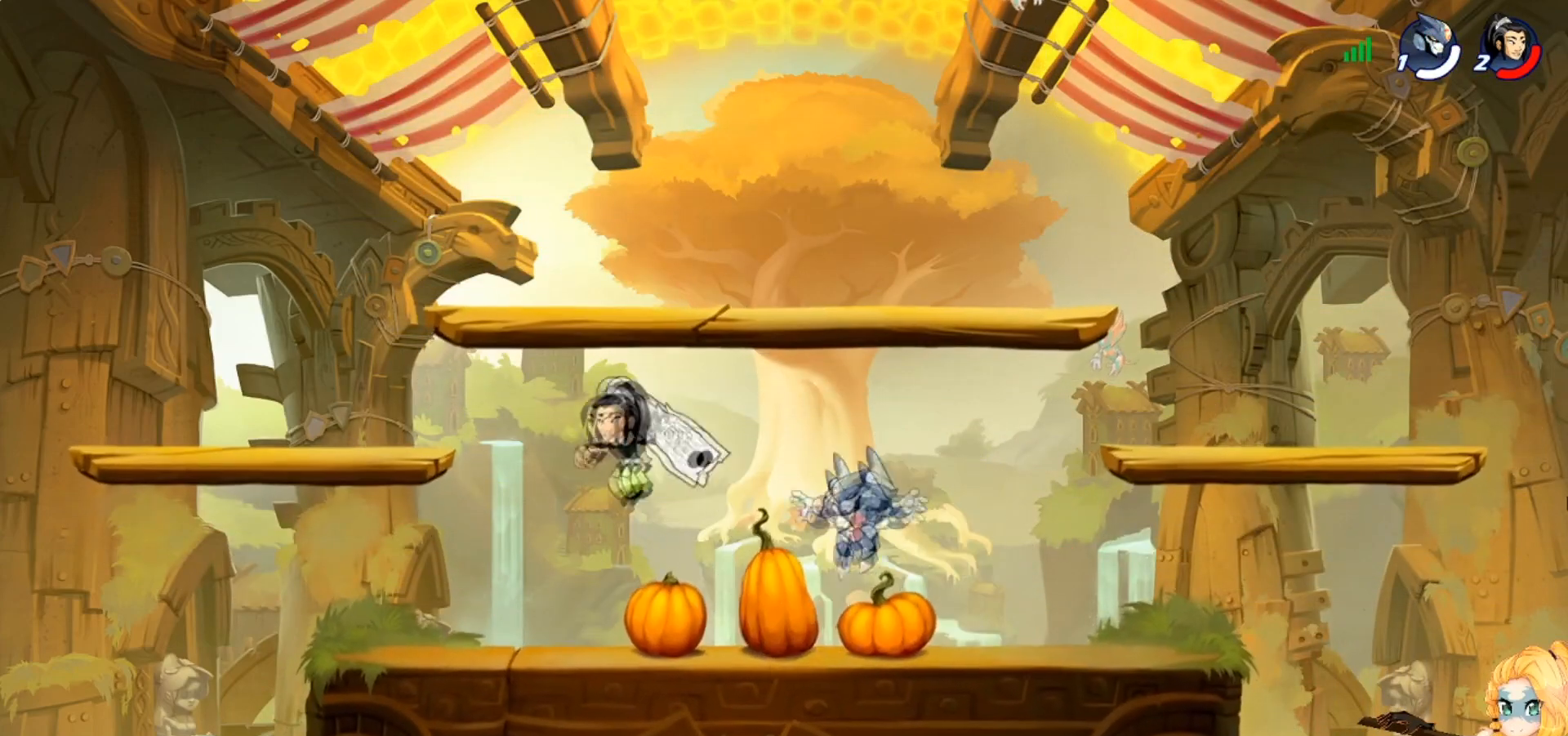
{"buttons": [], "left_stick": "down-left", "events": [[150, "CROSS", "down"], [183, "left_stick", "up-right"], [300, "CROSS", "up"], [333, "left_stick", "down-right"], [450, "left_stick", "down-left"]]}
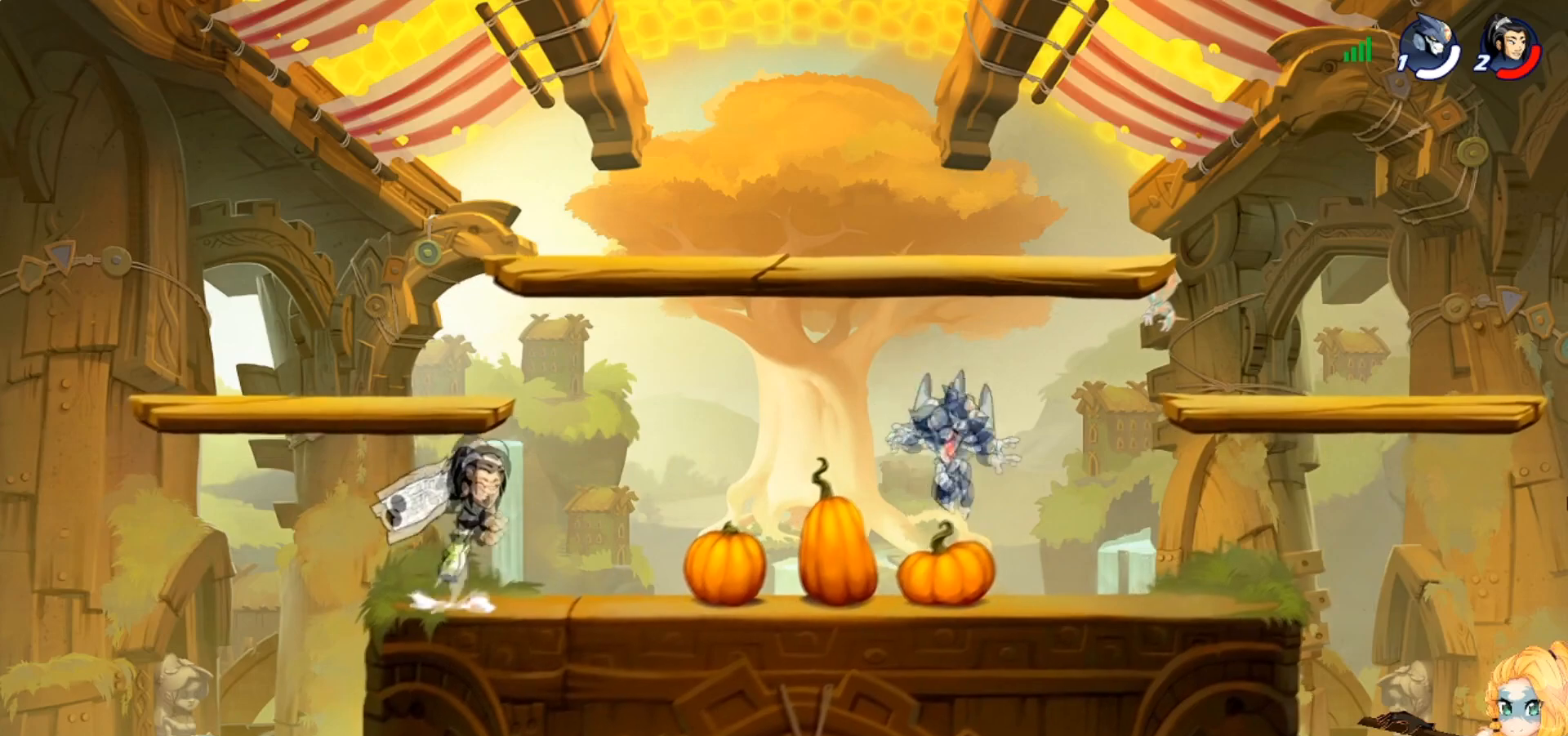
{"buttons": [], "left_stick": "down-right", "events": [[184, "CROSS", "down"], [184, "left_stick", "up-left"], [267, "left_stick", "up-right"], [317, "CROSS", "up"], [384, "left_stick", "down-right"]]}
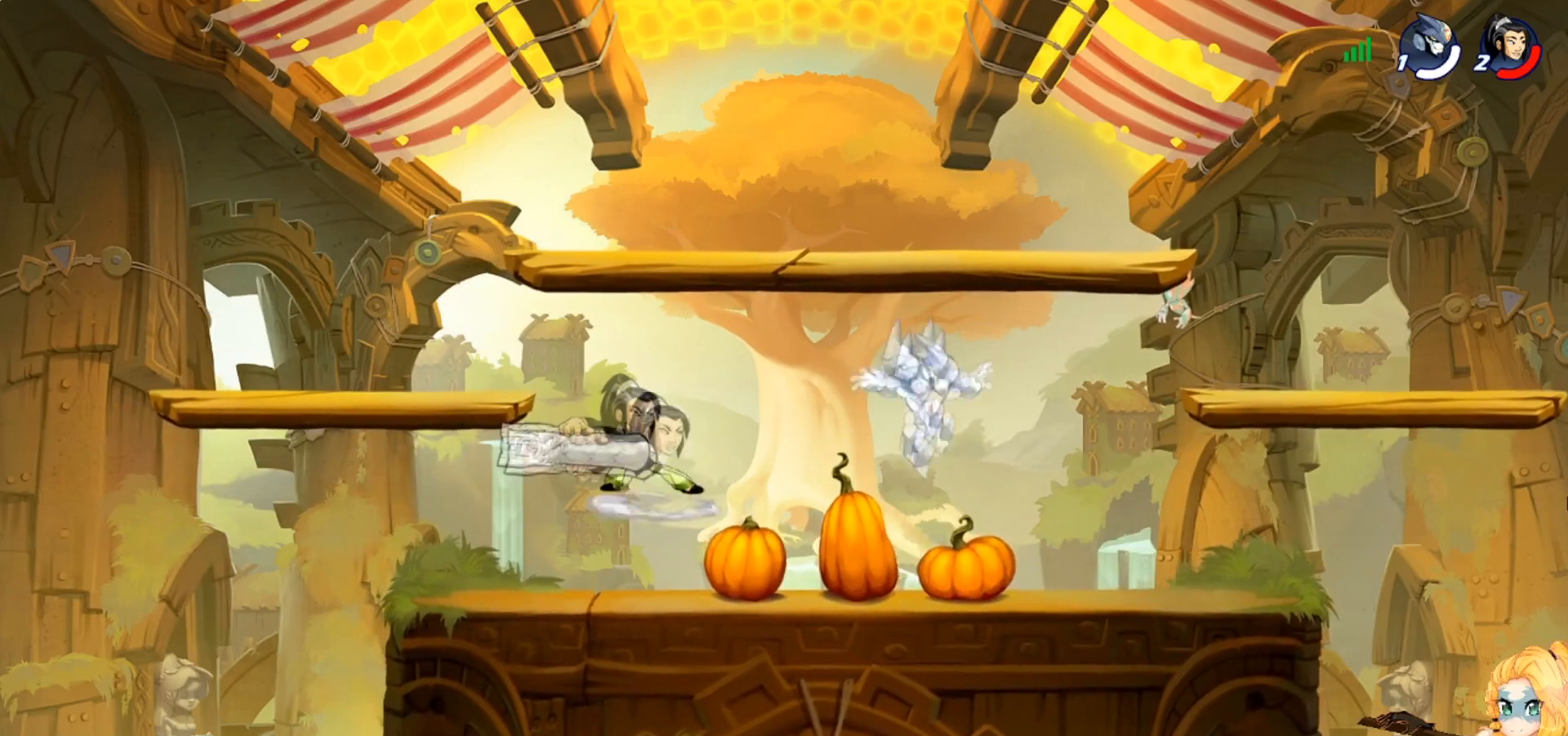
{"buttons": [], "left_stick": "left", "events": [[100, "left_stick", "down-left"], [317, "left_stick", "left"], [400, "SQUARE", "down"], [483, "SQUARE", "up"]]}
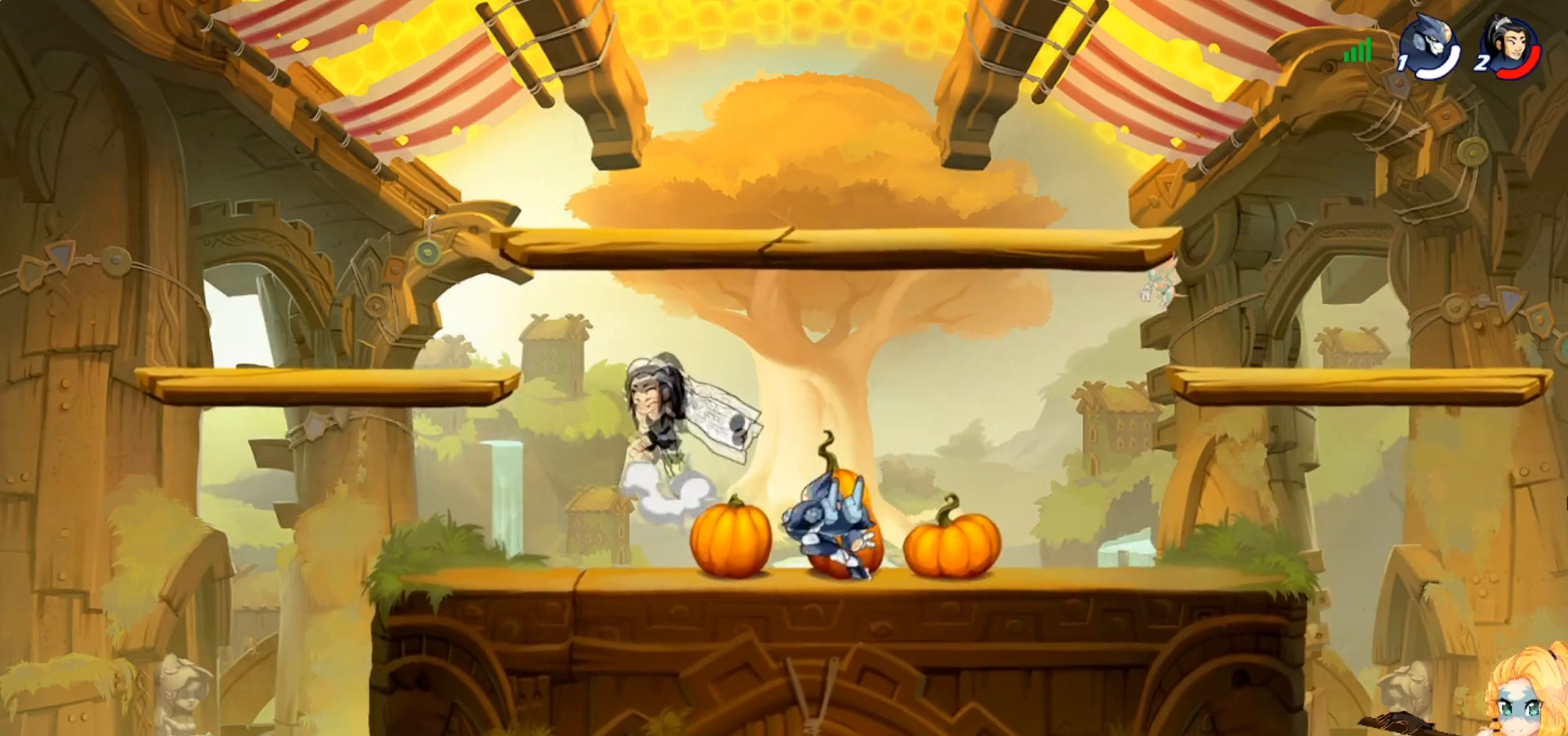
{"buttons": ["R2"], "left_stick": "right", "events": [[50, "SQUARE", "down"], [167, "SQUARE", "up"], [184, "left_stick", "up"], [284, "left_stick", "right"], [417, "R2", "down"]]}
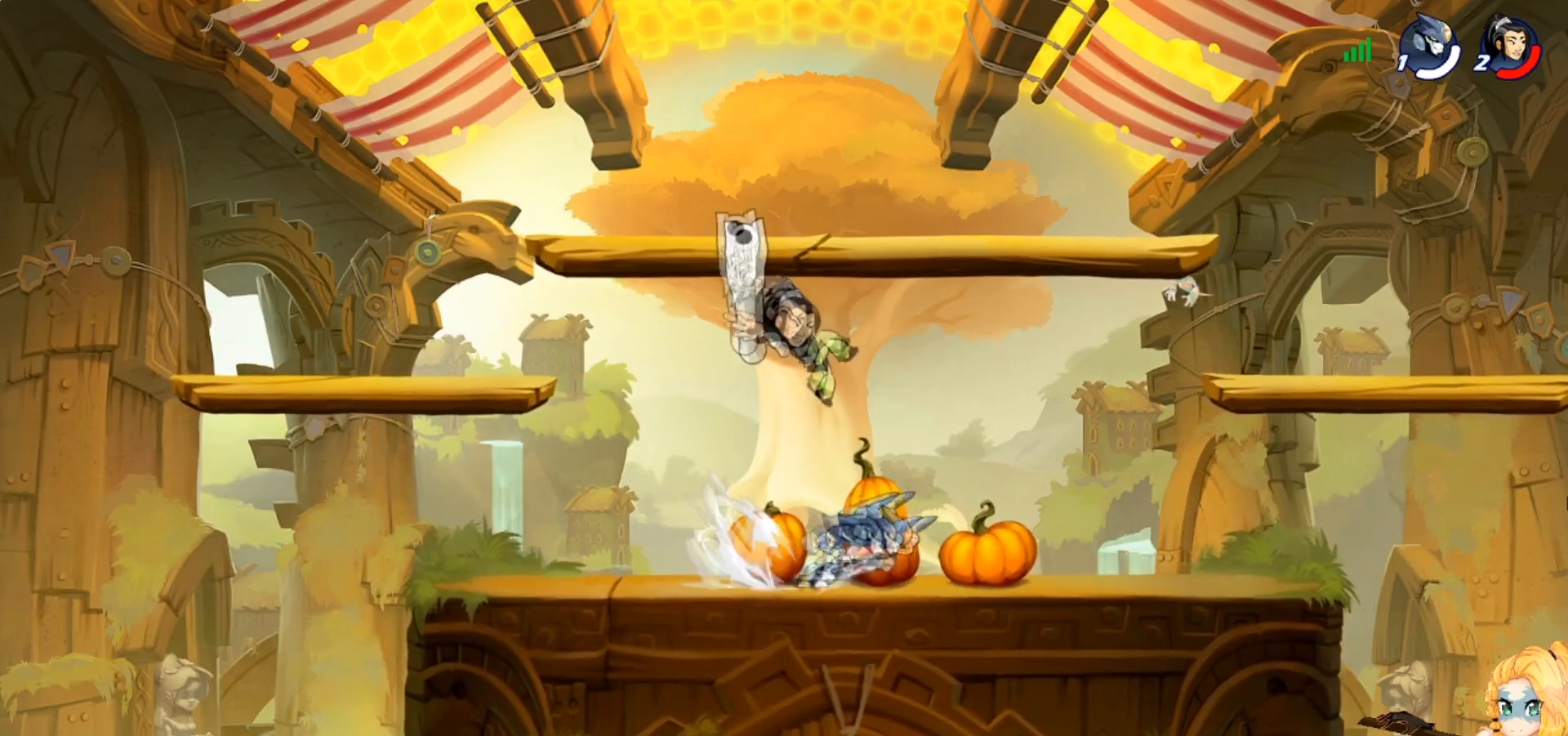
{"buttons": ["CROSS", "R2"], "left_stick": "up-left", "events": [[33, "R2", "up"], [100, "left_stick", "left"], [133, "SQUARE", "down"], [233, "SQUARE", "up"], [400, "left_stick", "up-left"], [417, "CROSS", "down"], [467, "R2", "down"]]}
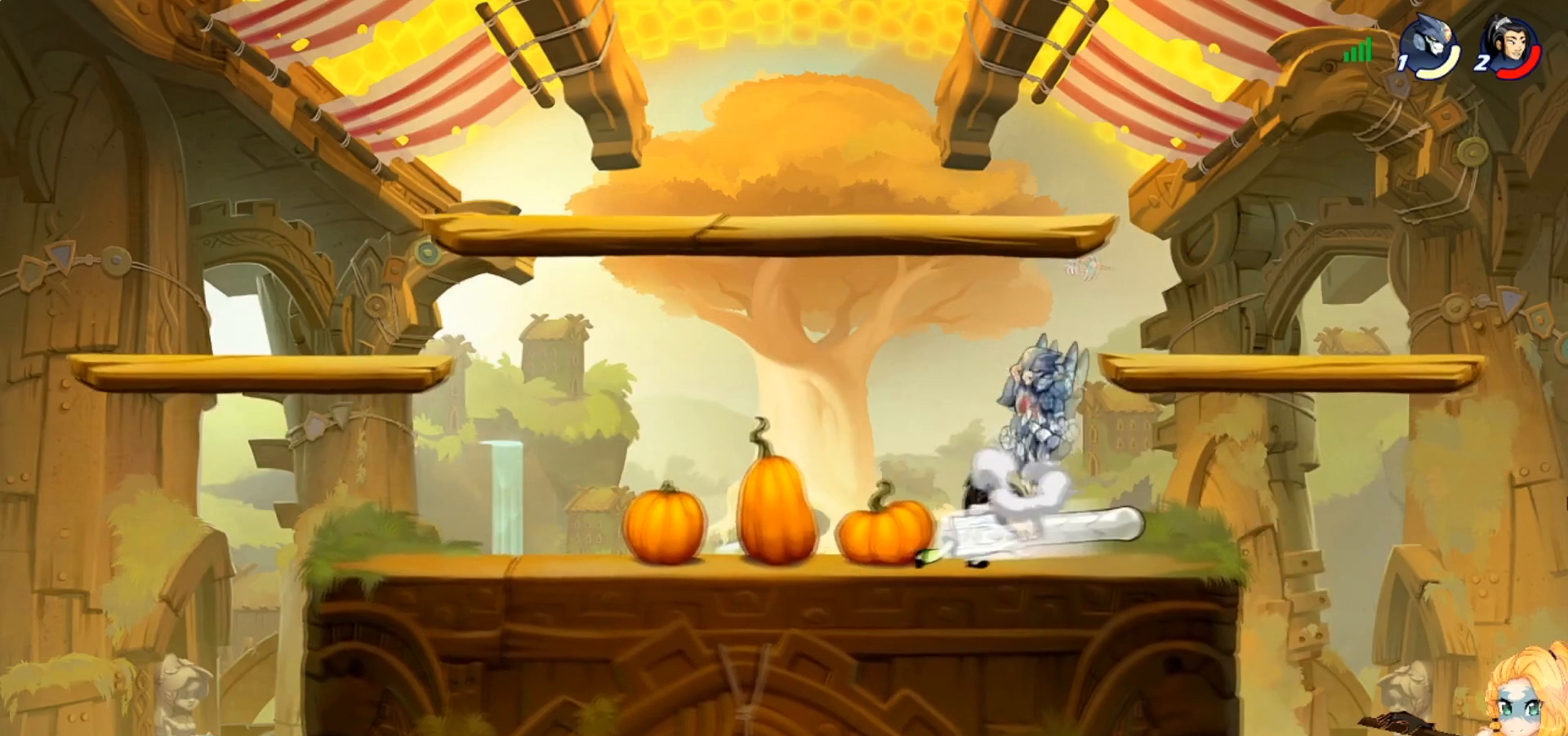
{"buttons": [], "left_stick": "up-left", "events": [[67, "CROSS", "up"], [117, "R2", "up"], [284, "left_stick", "up-right"], [300, "CROSS", "down"], [384, "left_stick", "up-left"], [434, "CROSS", "up"]]}
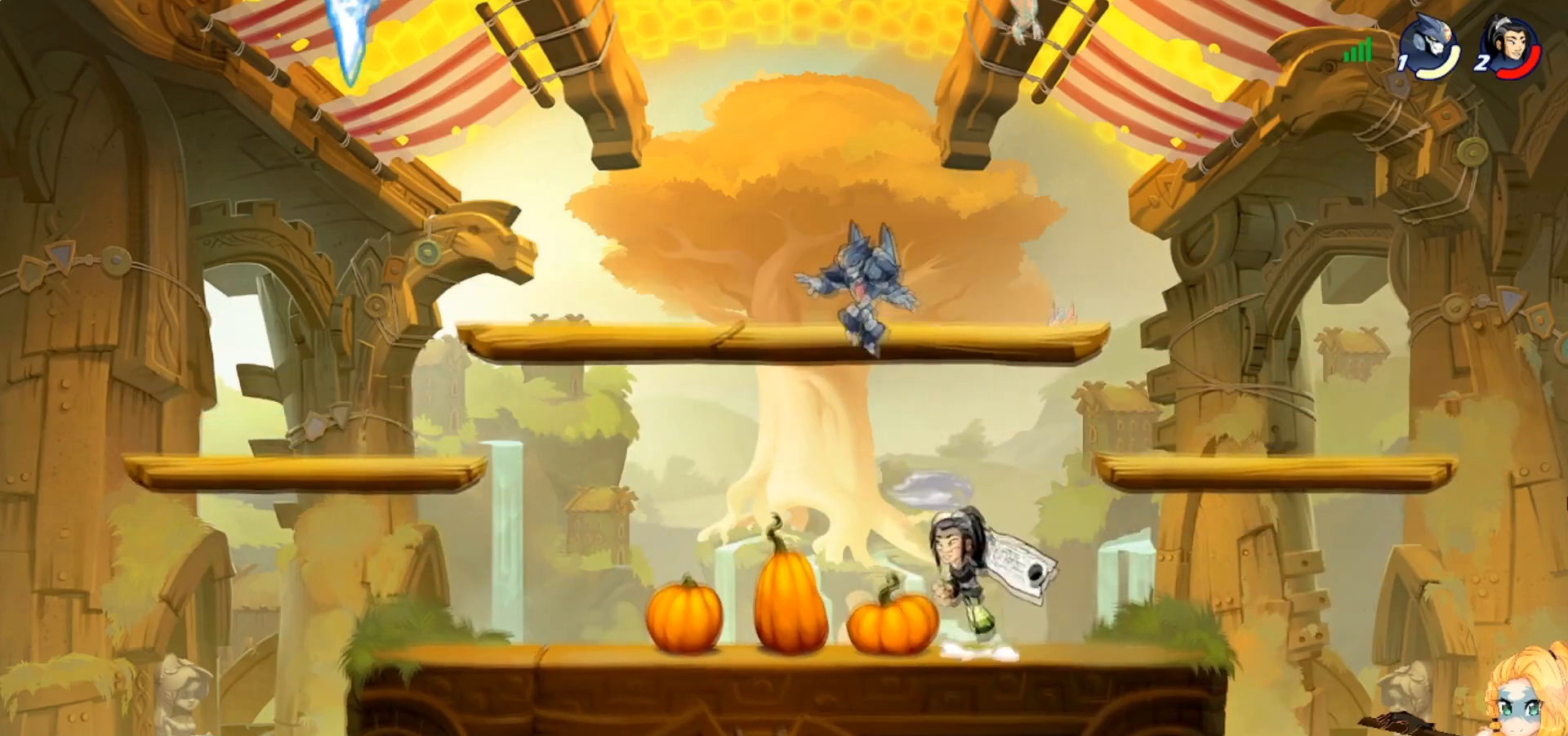
{"buttons": ["R2"], "left_stick": "up-left", "events": [[166, "left_stick", "down-left"], [400, "R2", "down"], [400, "left_stick", "up-left"]]}
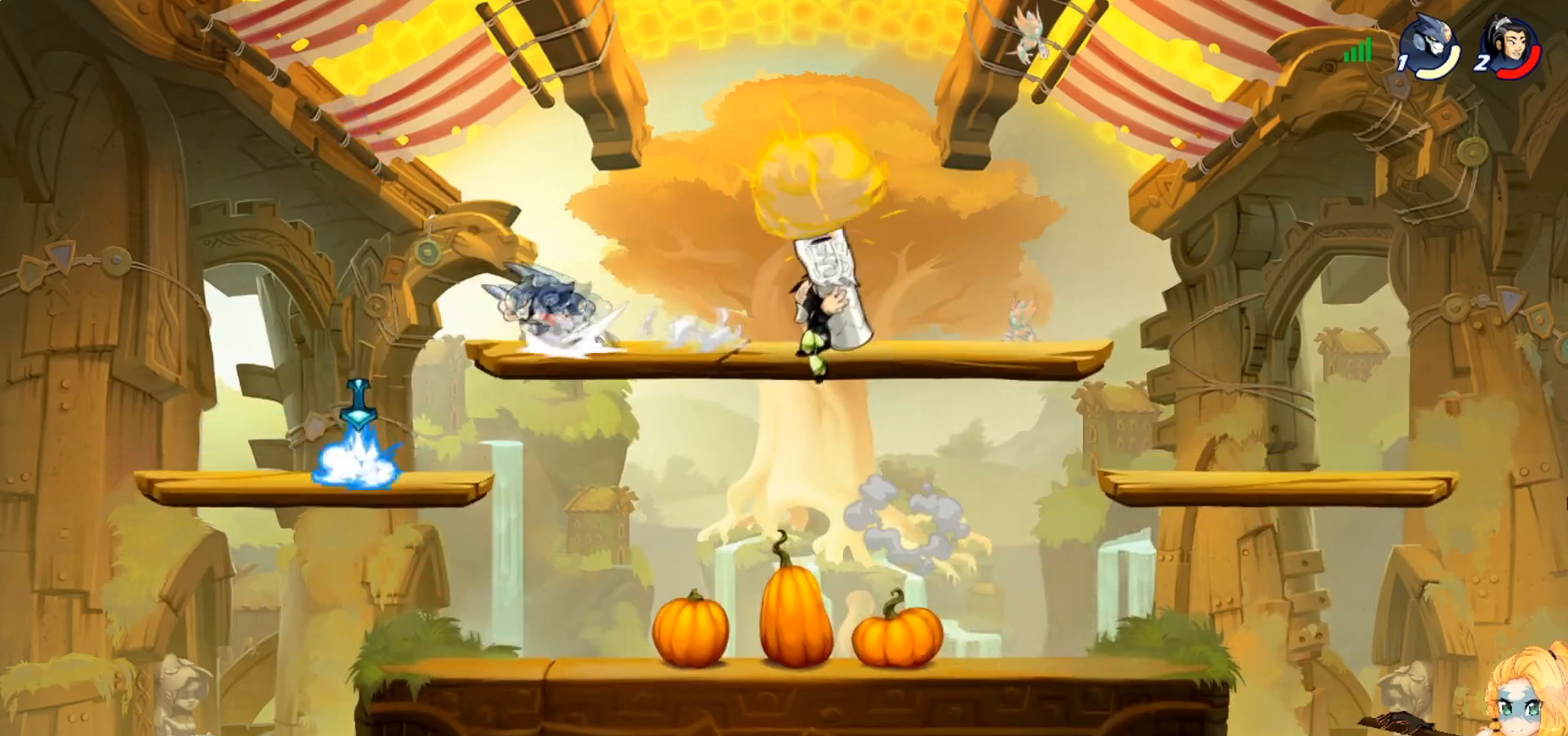
{"buttons": [], "left_stick": "up-right", "events": [[17, "R2", "up"], [150, "left_stick", "down-right"], [350, "R1", "down"], [367, "CROSS", "down"], [384, "left_stick", "up-right"], [484, "R1", "up"], [501, "CROSS", "up"]]}
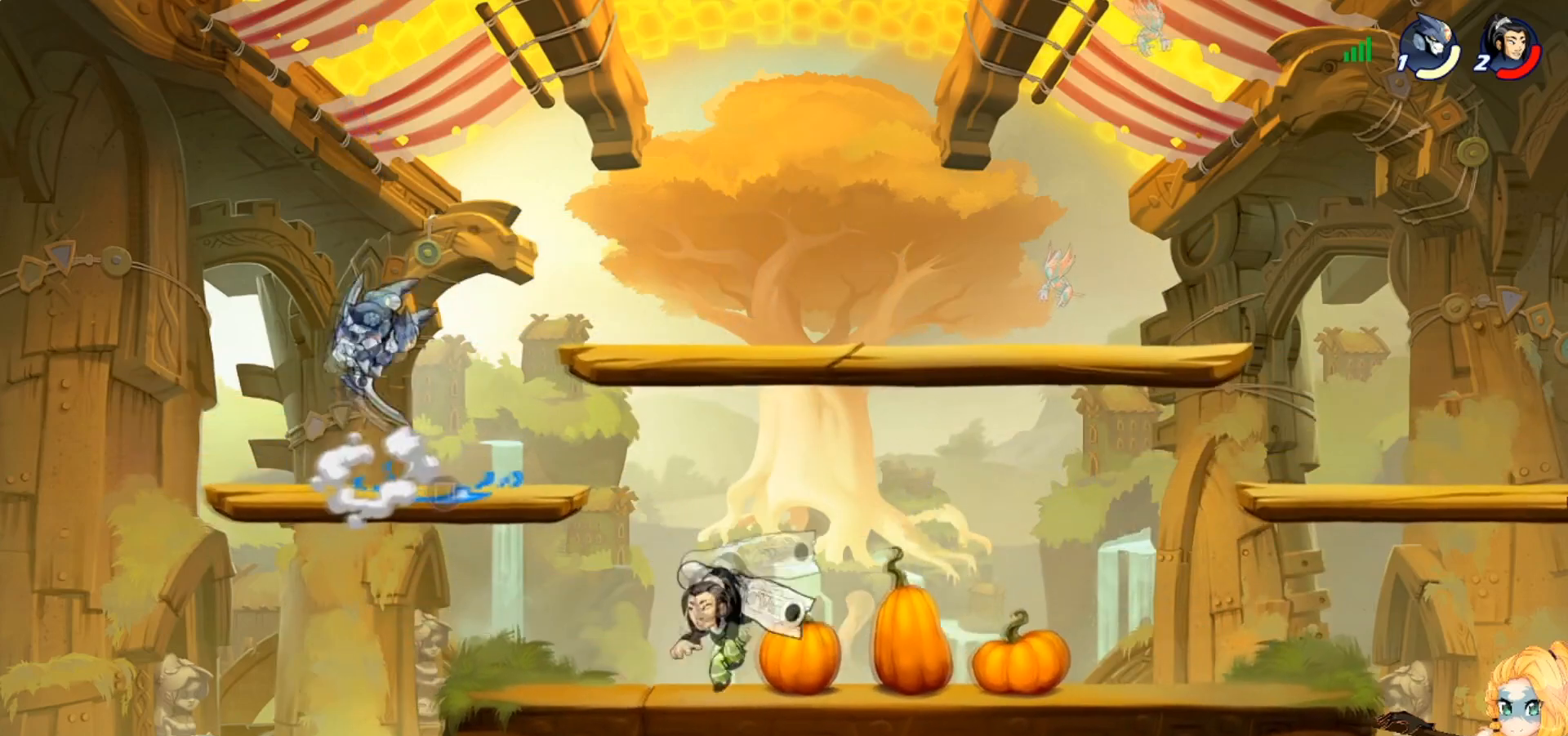
{"buttons": [], "left_stick": "down-right", "events": [[166, "CROSS", "down"], [267, "CROSS", "up"], [350, "left_stick", "down"], [467, "left_stick", "down-right"]]}
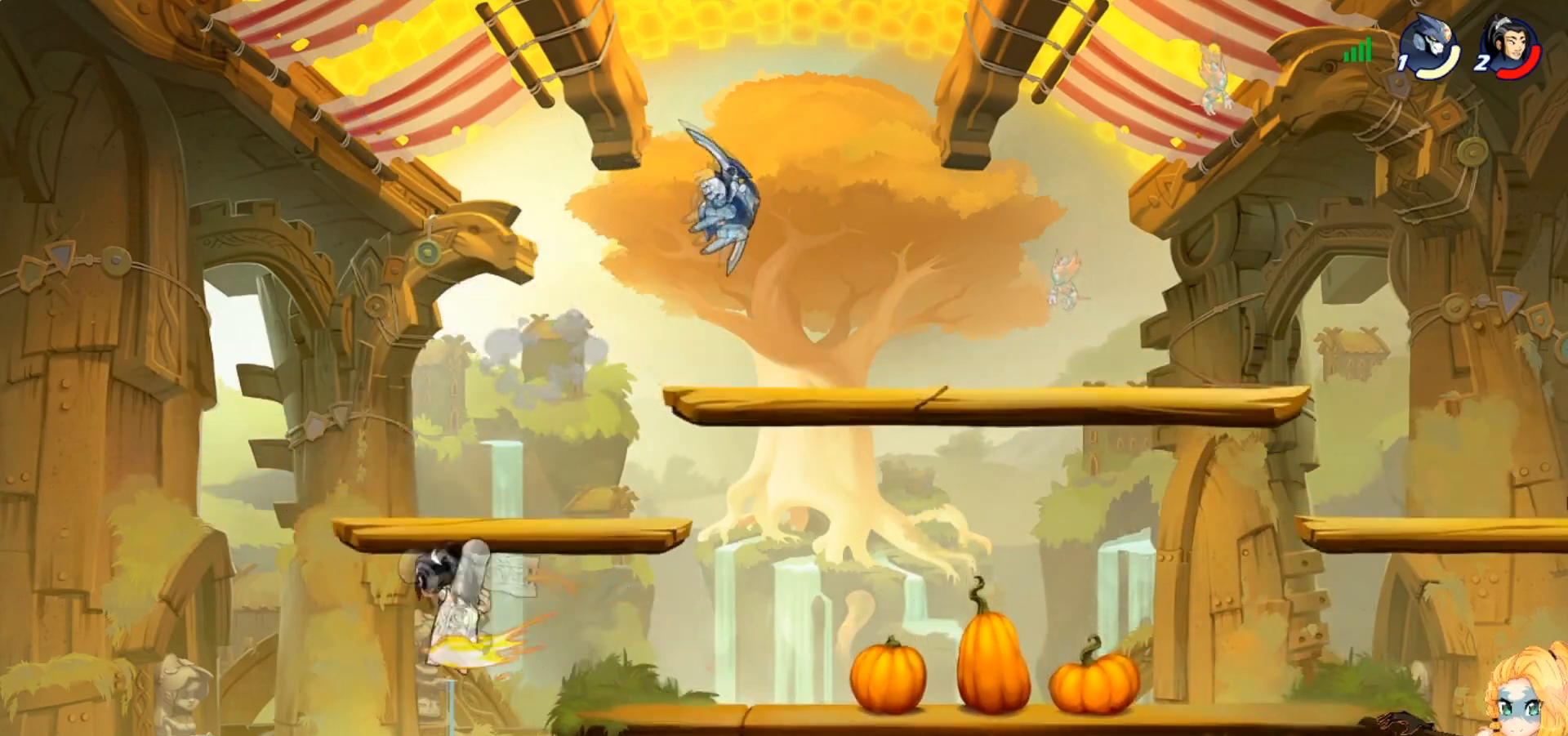
{"buttons": ["R2"], "left_stick": "left", "events": [[284, "left_stick", "down-left"], [484, "R2", "down"], [484, "left_stick", "left"]]}
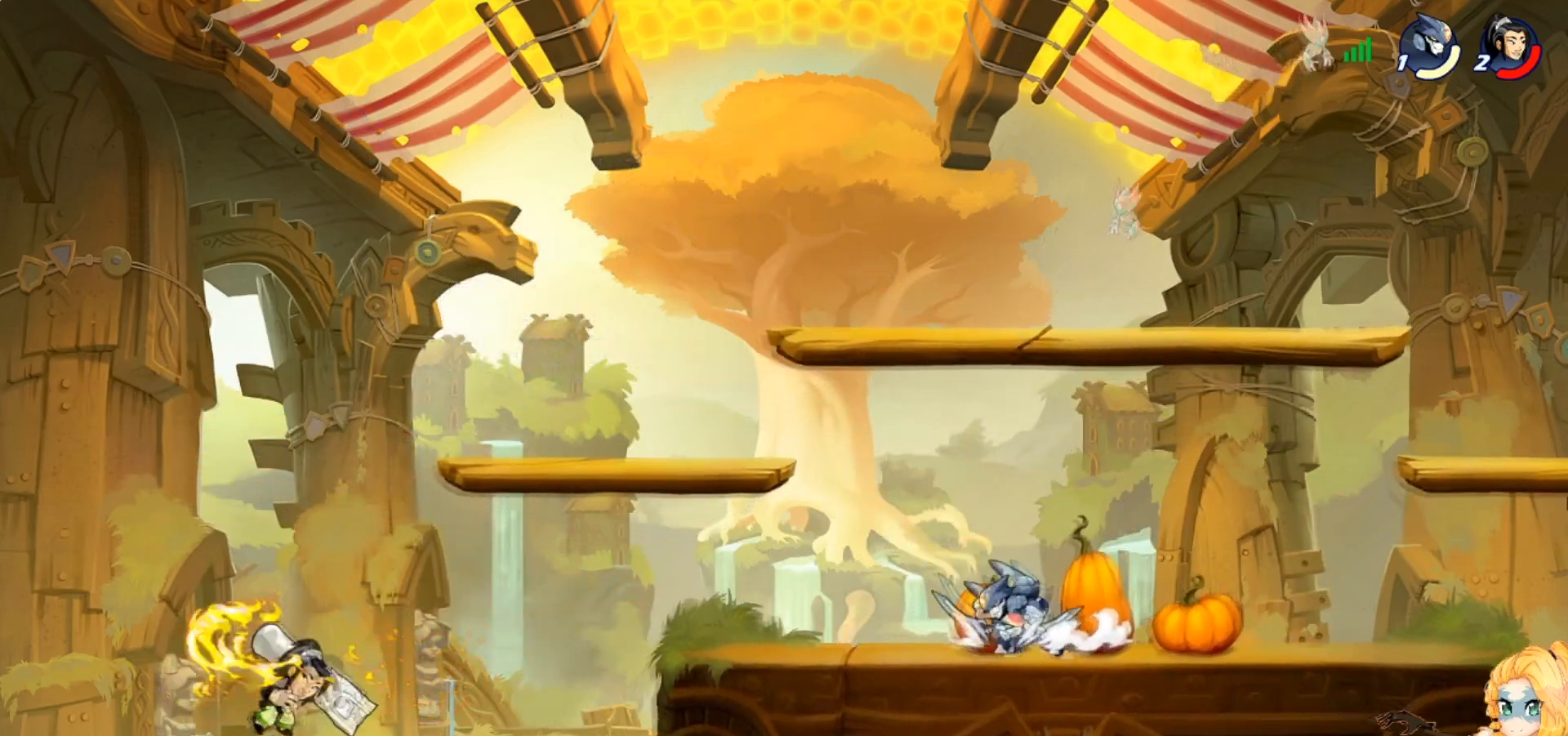
{"buttons": ["CROSS"], "left_stick": "up-left", "events": [[83, "R2", "up"], [183, "left_stick", "center"], [233, "left_stick", "right"], [417, "left_stick", "up-left"], [483, "CROSS", "down"]]}
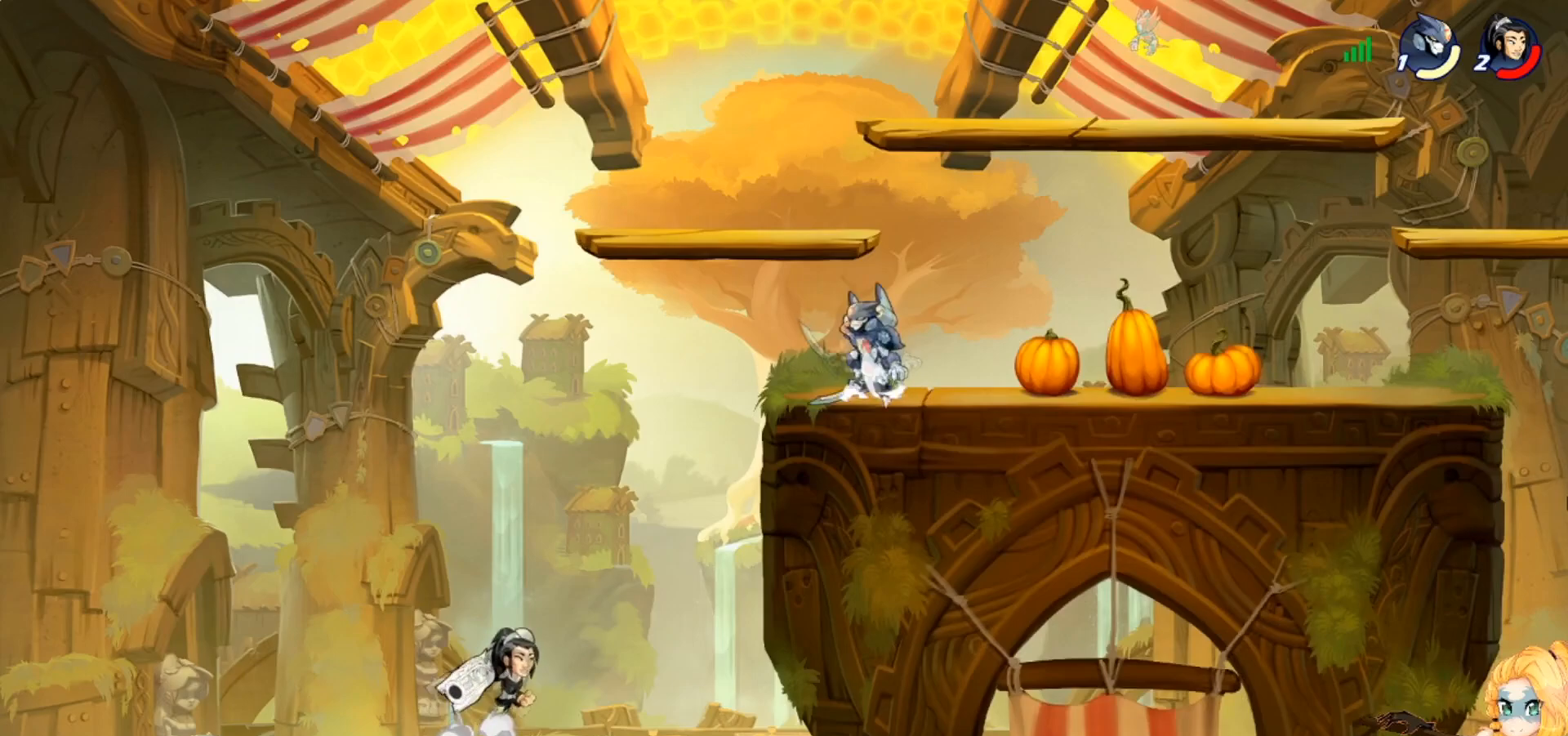
{"buttons": ["CIRCLE", "L3"], "left_stick": "down", "events": [[84, "CROSS", "up"], [167, "left_stick", "down-left"], [384, "CIRCLE", "down"], [401, "left_stick", "down"], [484, "L3", "down"]]}
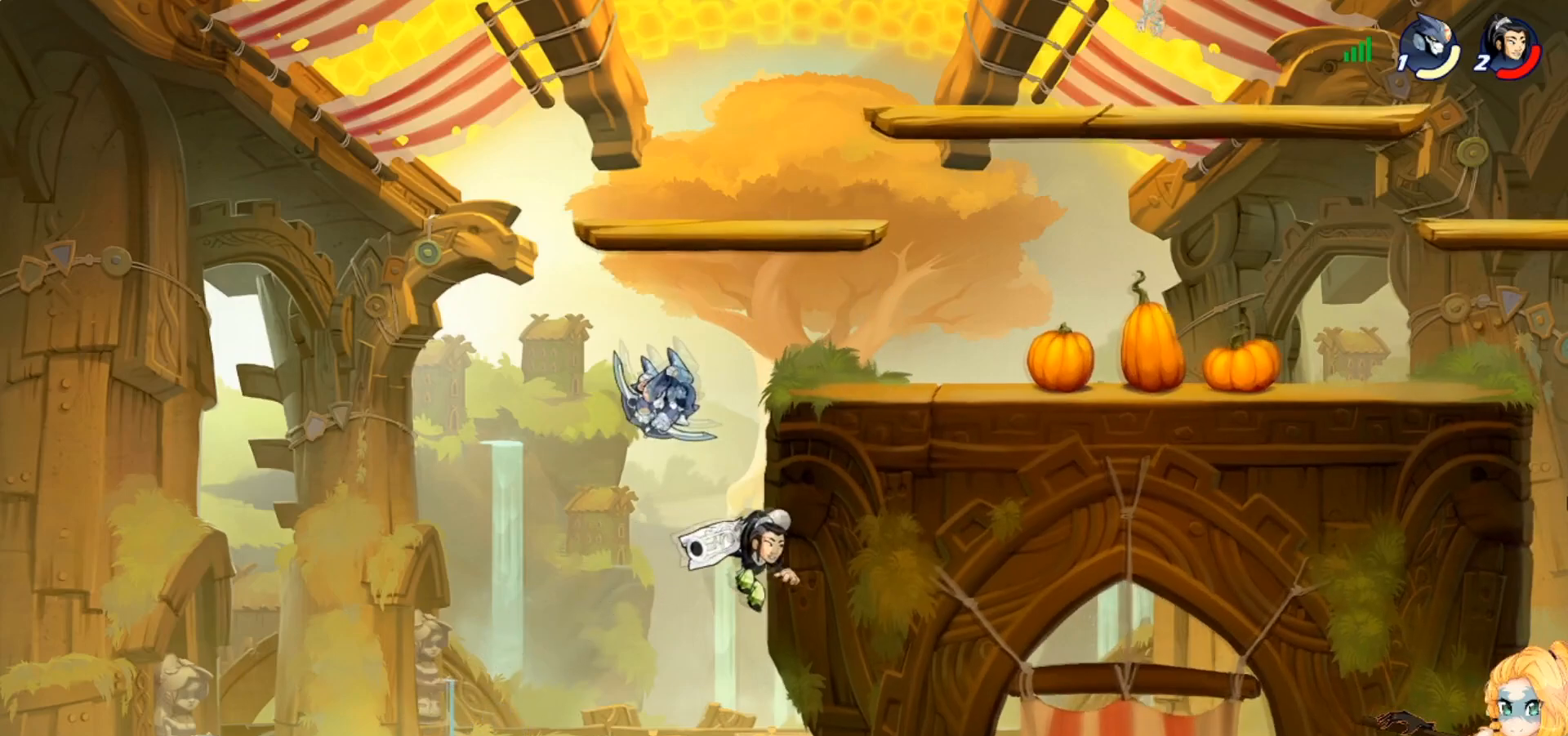
{"buttons": [], "left_stick": "center", "events": [[367, "L3", "up"], [417, "CIRCLE", "up"], [417, "left_stick", "center"]]}
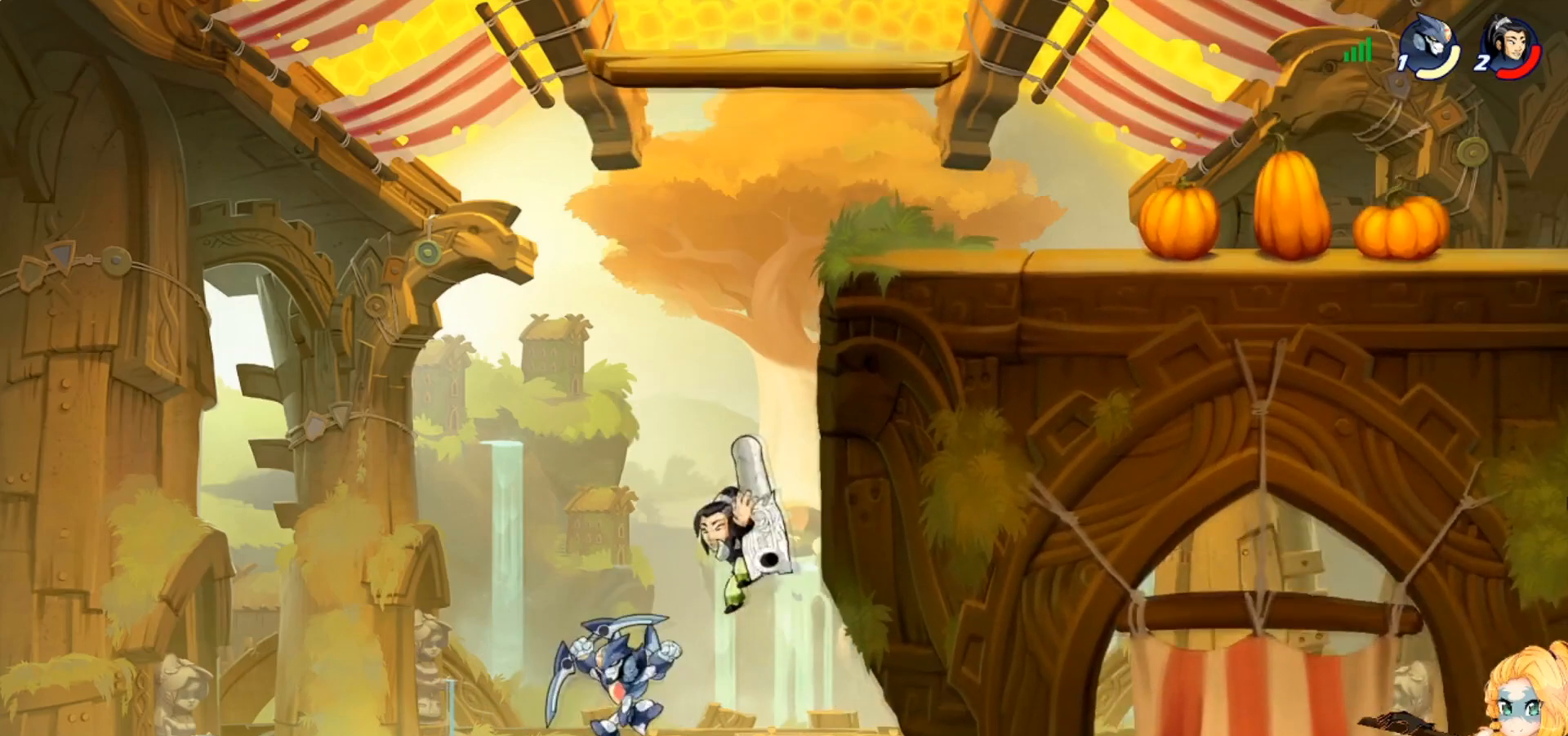
{"buttons": ["CROSS"], "left_stick": "up-left", "events": [[134, "left_stick", "down-left"], [451, "CROSS", "down"], [467, "left_stick", "up-left"]]}
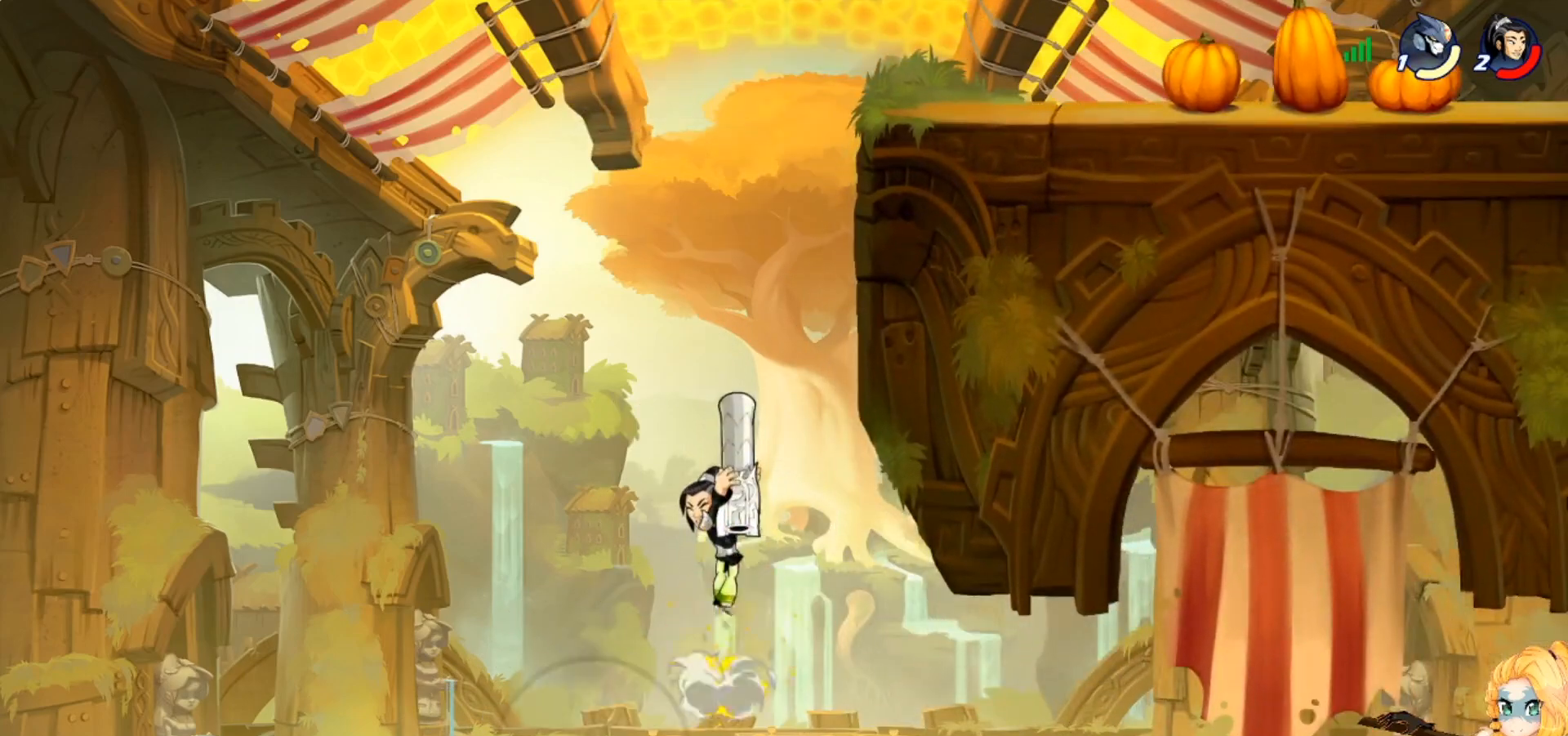
{"buttons": [], "left_stick": "up-right", "events": [[33, "left_stick", "up-right"], [66, "CROSS", "up"], [333, "CROSS", "down"], [433, "CROSS", "up"]]}
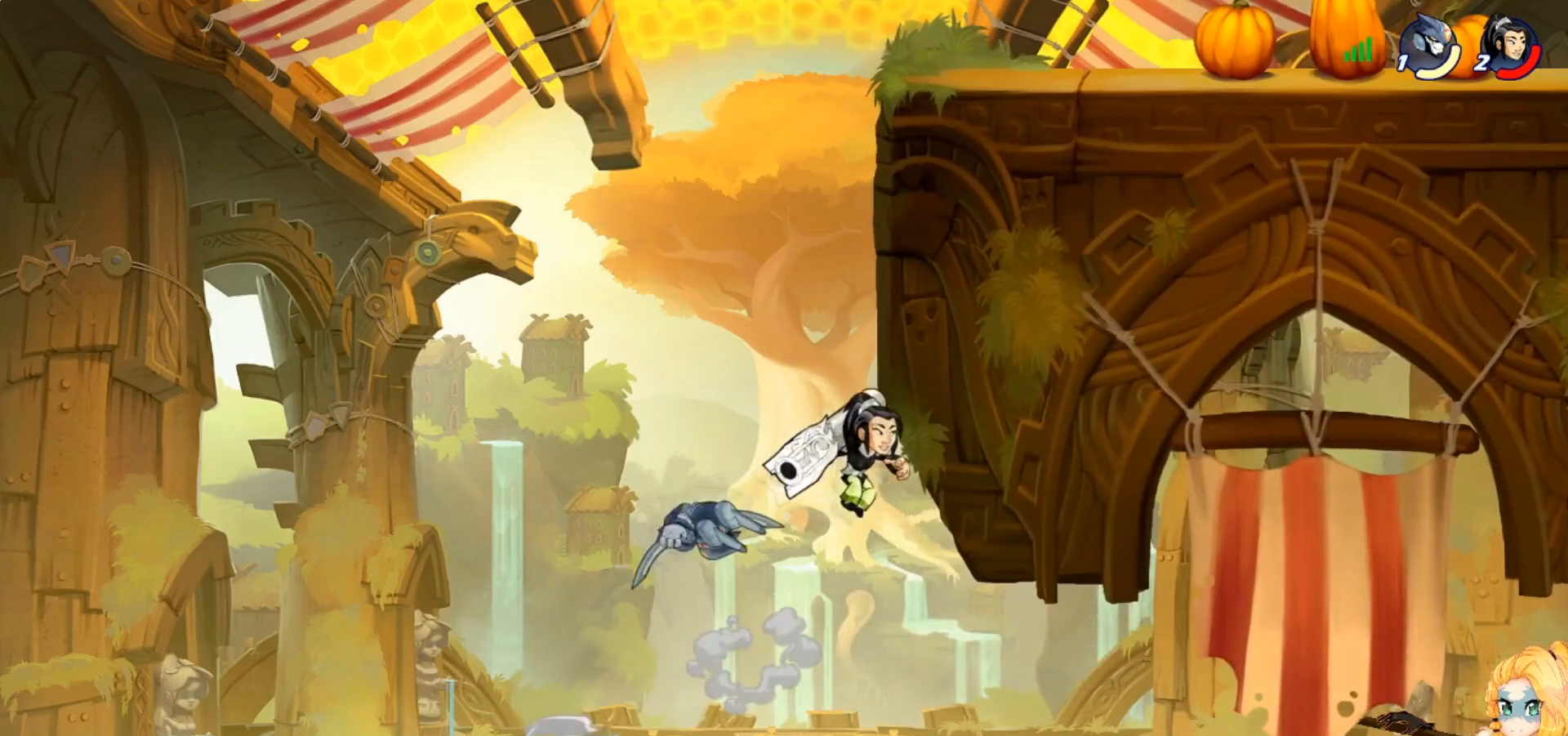
{"buttons": ["CIRCLE"], "left_stick": "up-right", "events": [[33, "CIRCLE", "down"], [150, "CIRCLE", "up"], [217, "CIRCLE", "down"], [317, "CIRCLE", "up"], [401, "CIRCLE", "down"]]}
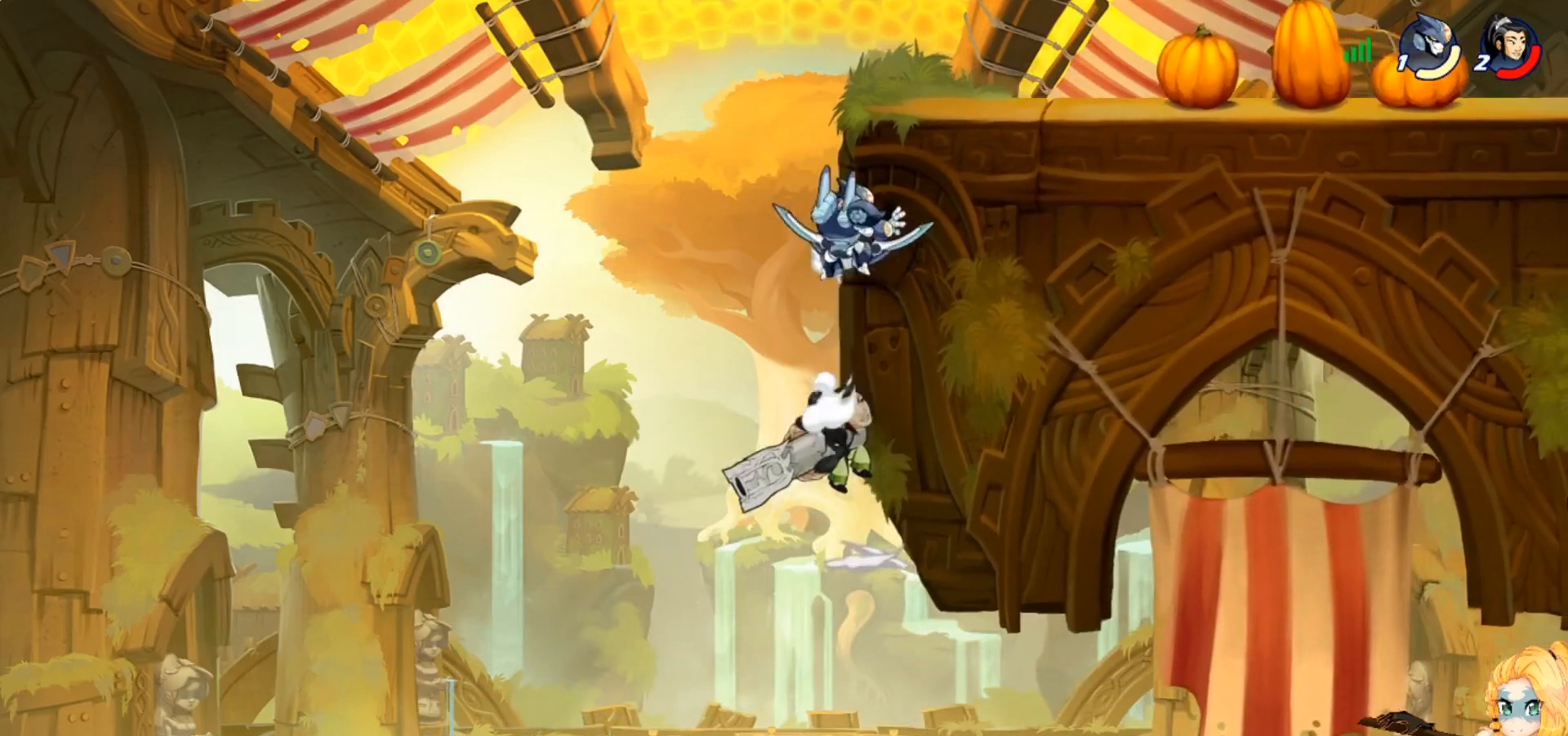
{"buttons": ["R2"], "left_stick": "up-right", "events": [[16, "CIRCLE", "up"], [150, "CROSS", "down"], [283, "CROSS", "up"], [367, "CROSS", "down"], [367, "R2", "down"], [483, "CROSS", "up"]]}
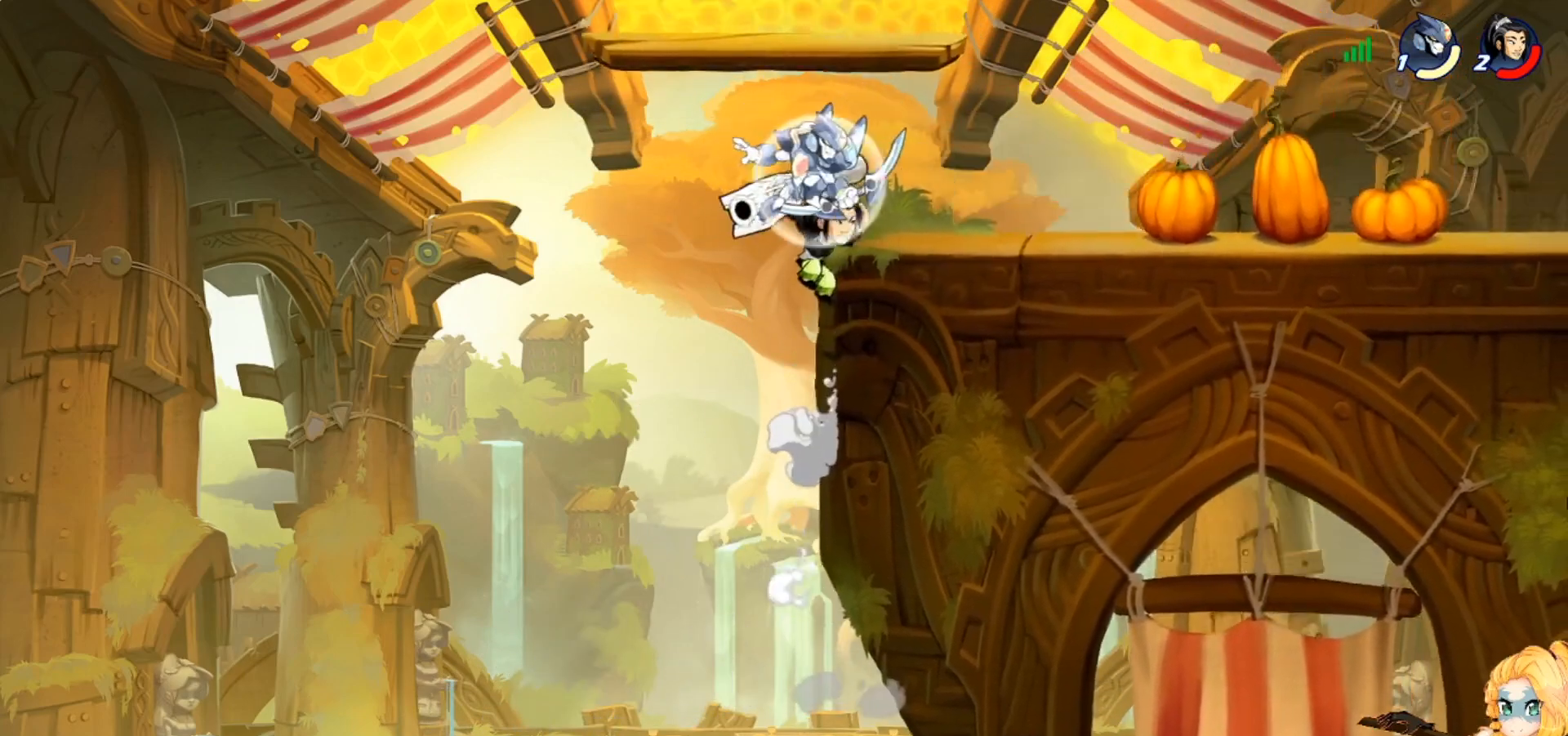
{"buttons": [], "left_stick": "down-right", "events": [[17, "R2", "up"], [150, "CROSS", "down"], [250, "CROSS", "up"], [484, "left_stick", "down-right"]]}
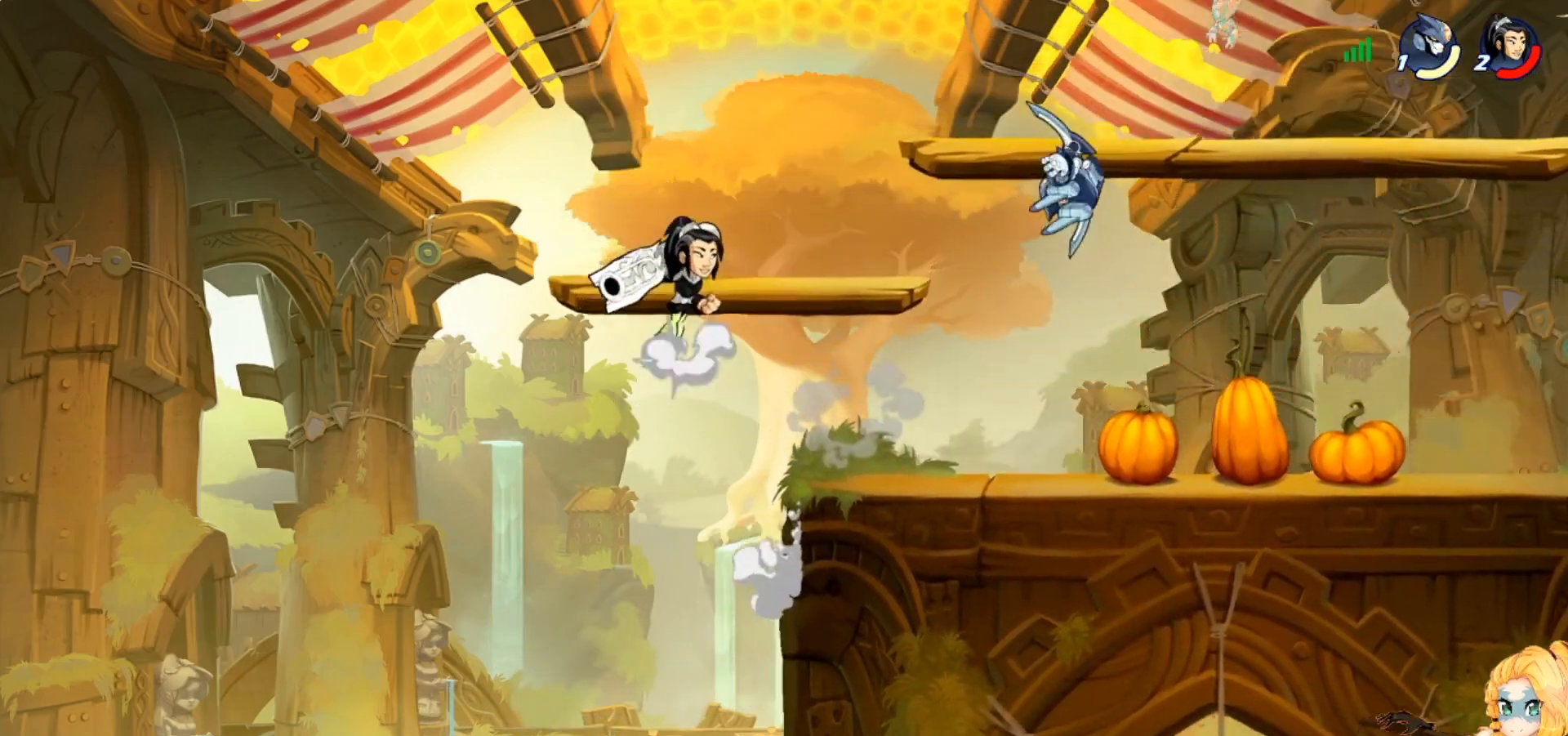
{"buttons": ["CROSS"], "left_stick": "up", "events": [[317, "left_stick", "down-left"], [450, "CROSS", "down"], [450, "left_stick", "up"]]}
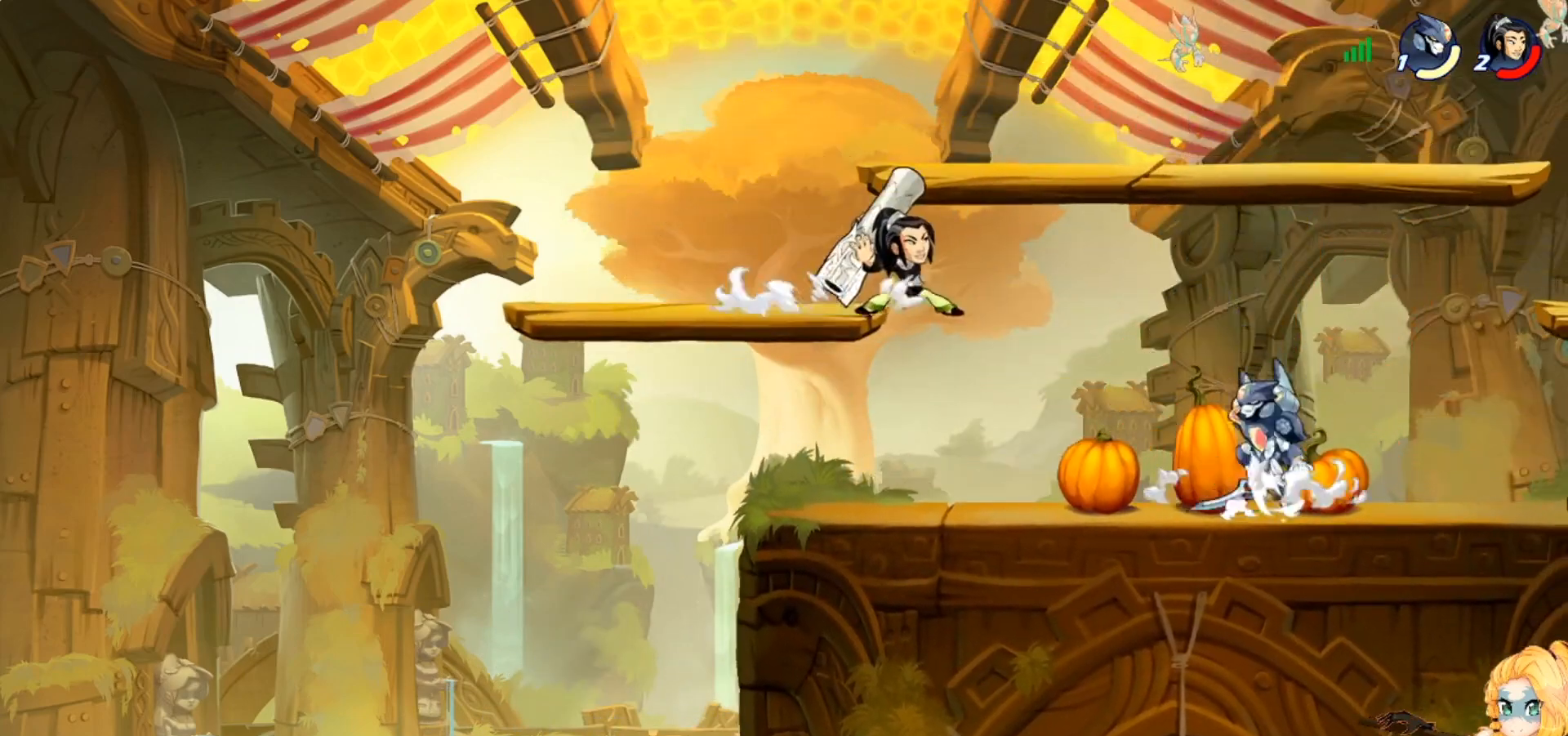
{"buttons": [], "left_stick": "down-left", "events": [[34, "left_stick", "up-right"], [67, "CROSS", "up"], [167, "left_stick", "down-right"], [401, "left_stick", "down-left"]]}
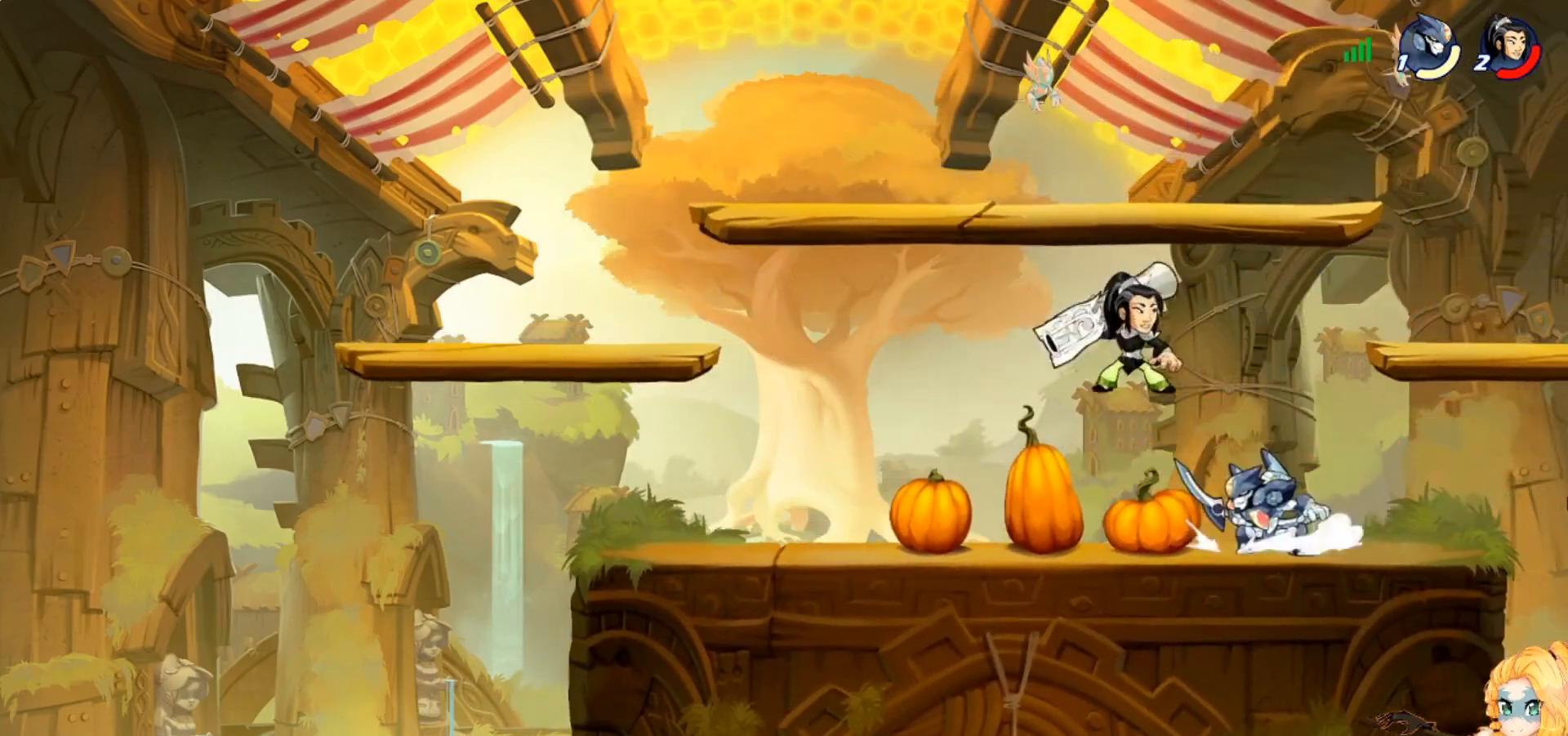
{"buttons": ["CIRCLE"], "left_stick": "center", "events": [[83, "R2", "down"], [150, "R2", "up"], [167, "left_stick", "center"], [217, "left_stick", "right"], [267, "R2", "down"], [334, "left_stick", "center"], [350, "R2", "up"], [400, "CIRCLE", "down"]]}
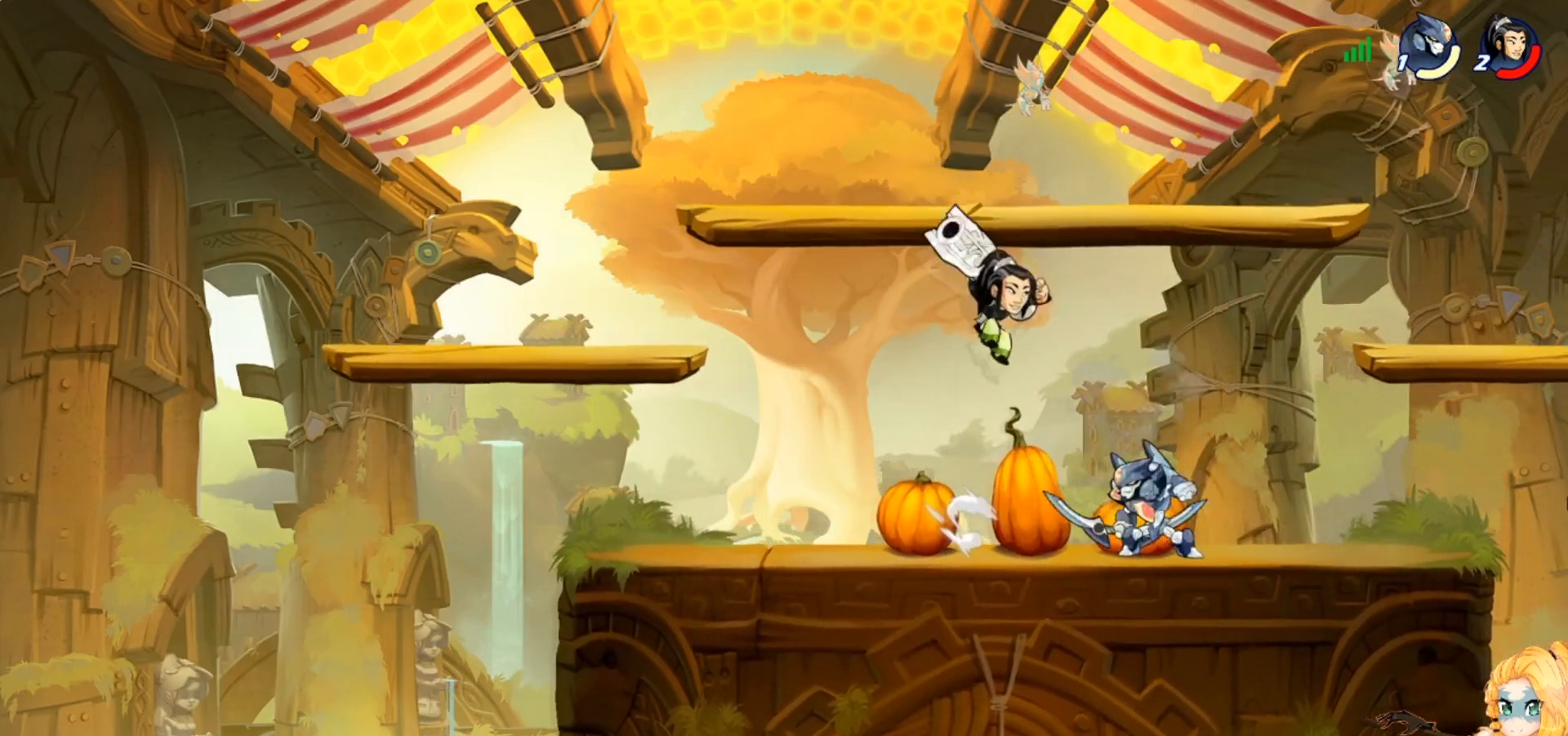
{"buttons": ["CIRCLE"], "left_stick": "left", "events": [[17, "CIRCLE", "up"], [67, "CIRCLE", "down"], [201, "CIRCLE", "up"], [267, "CIRCLE", "down"], [384, "CIRCLE", "up"], [451, "CIRCLE", "down"], [501, "left_stick", "left"]]}